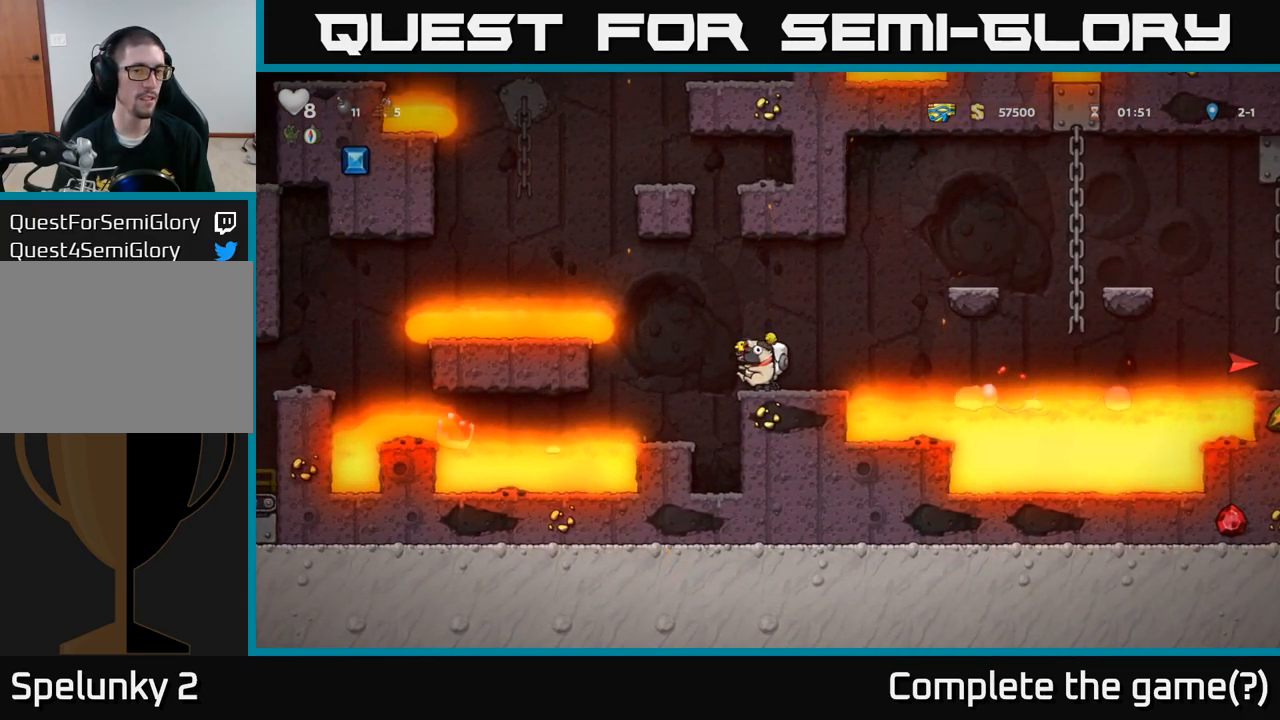
Gameplay with a controller (Xbox layout); each line is a JSON object with the inputs held at the frame after it (dt_ms = milliseconds from this image to that frame). "events" lists button and stick changes between this image and that frame as [ms after this image, input, new state], when the widget could be followed in between. Not read: left_stick right_stick.
{"dt_ms": 500, "buttons": [], "events": []}
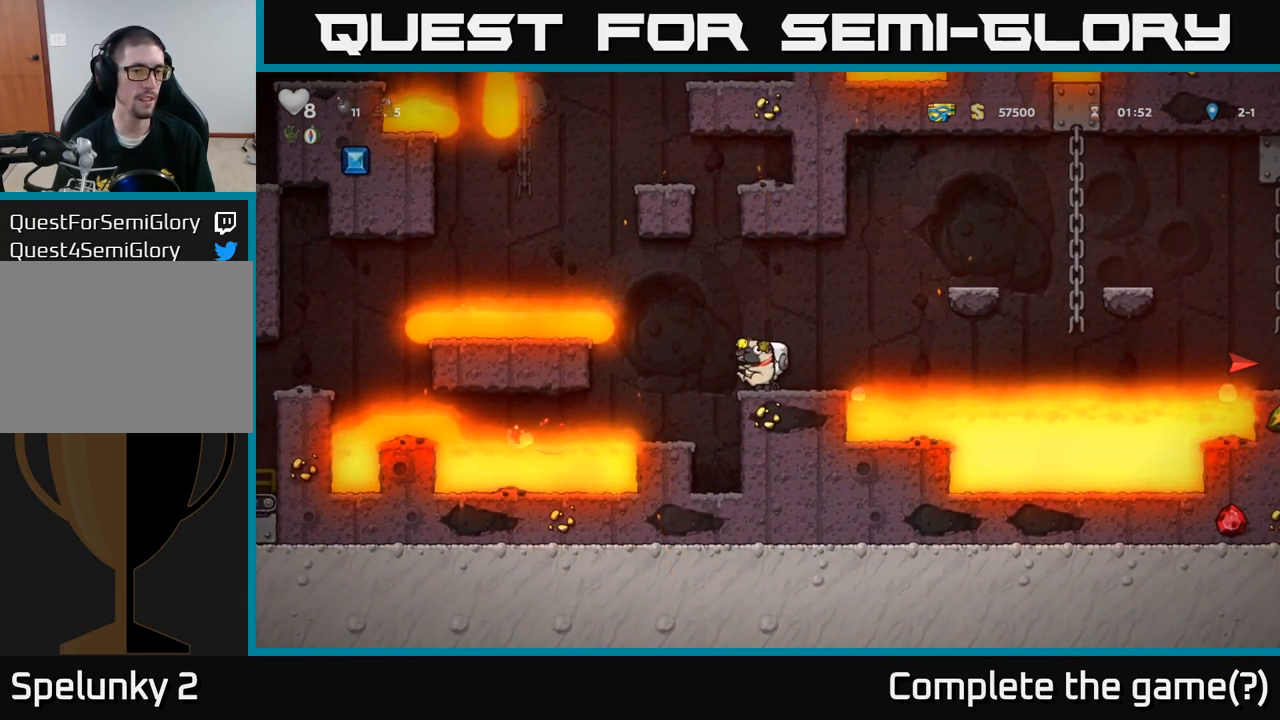
{"dt_ms": 500, "buttons": [], "events": []}
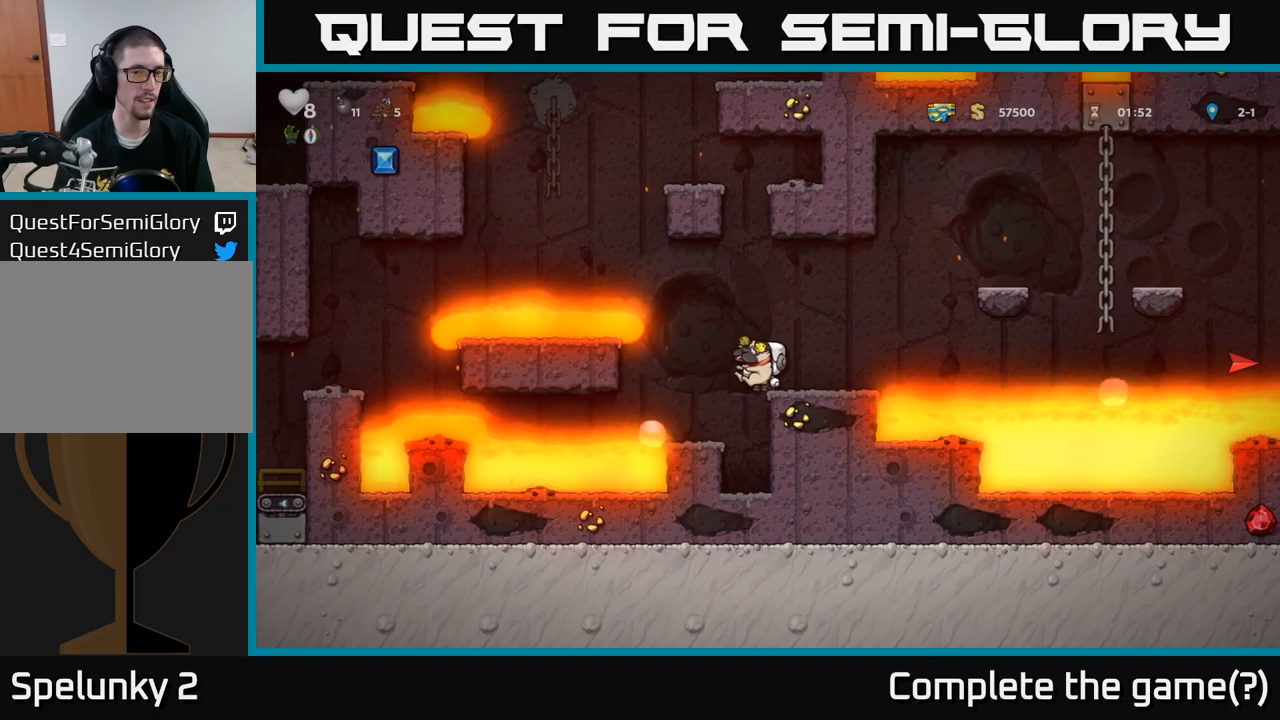
{"dt_ms": 500, "buttons": [], "events": []}
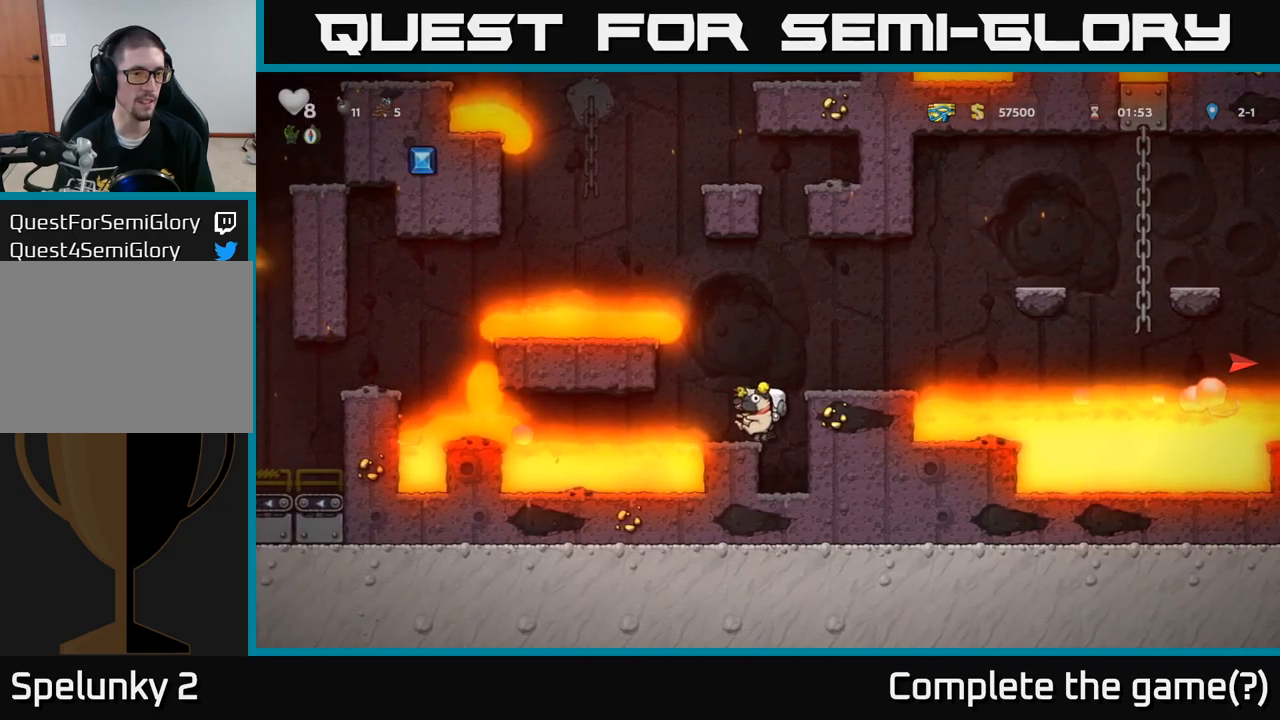
{"dt_ms": 500, "buttons": [], "events": []}
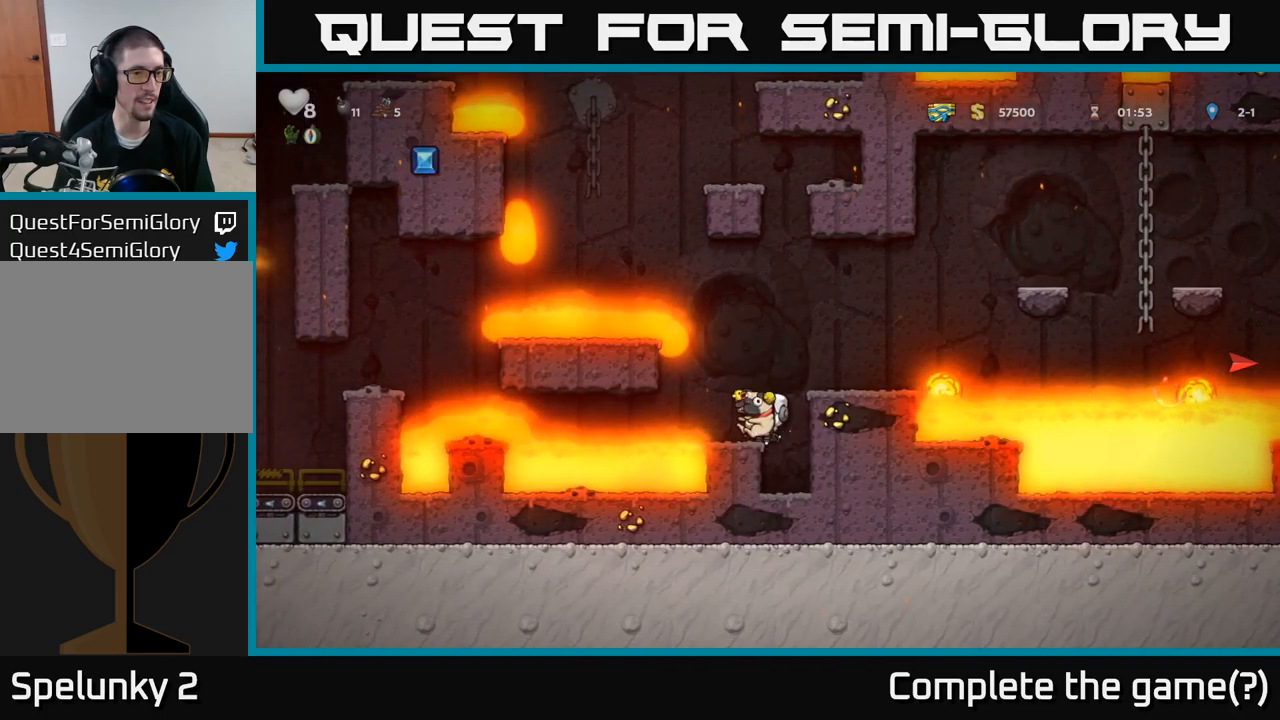
{"dt_ms": 500, "buttons": [], "events": [[250, "A", "down"], [433, "A", "up"]]}
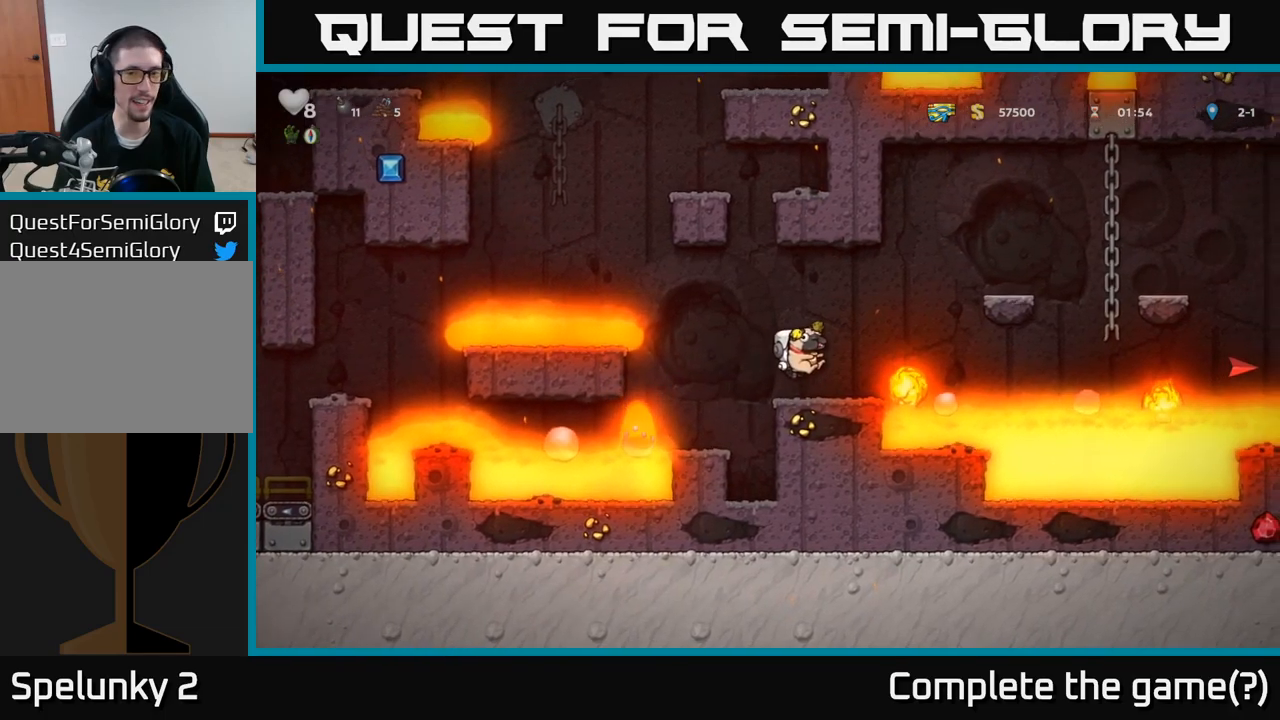
{"dt_ms": 500, "buttons": [], "events": [[283, "A", "down"], [500, "A", "up"]]}
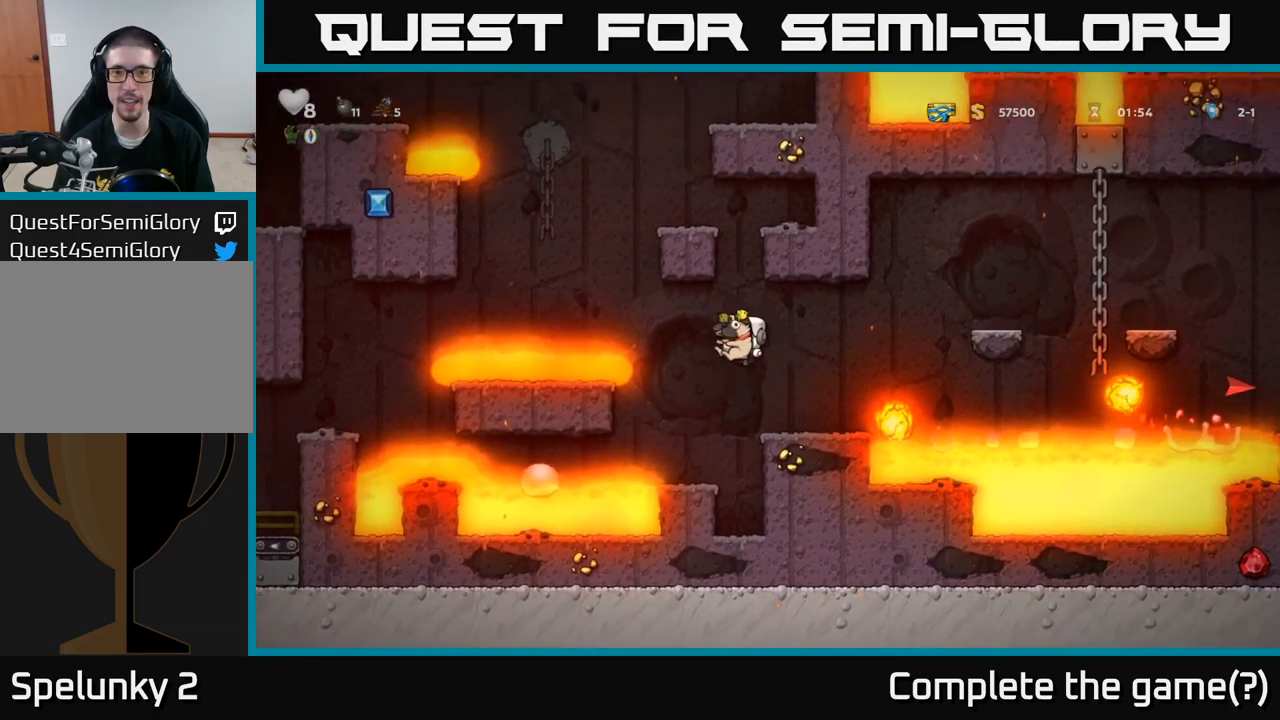
{"dt_ms": 500, "buttons": ["A"], "events": [[450, "A", "down"]]}
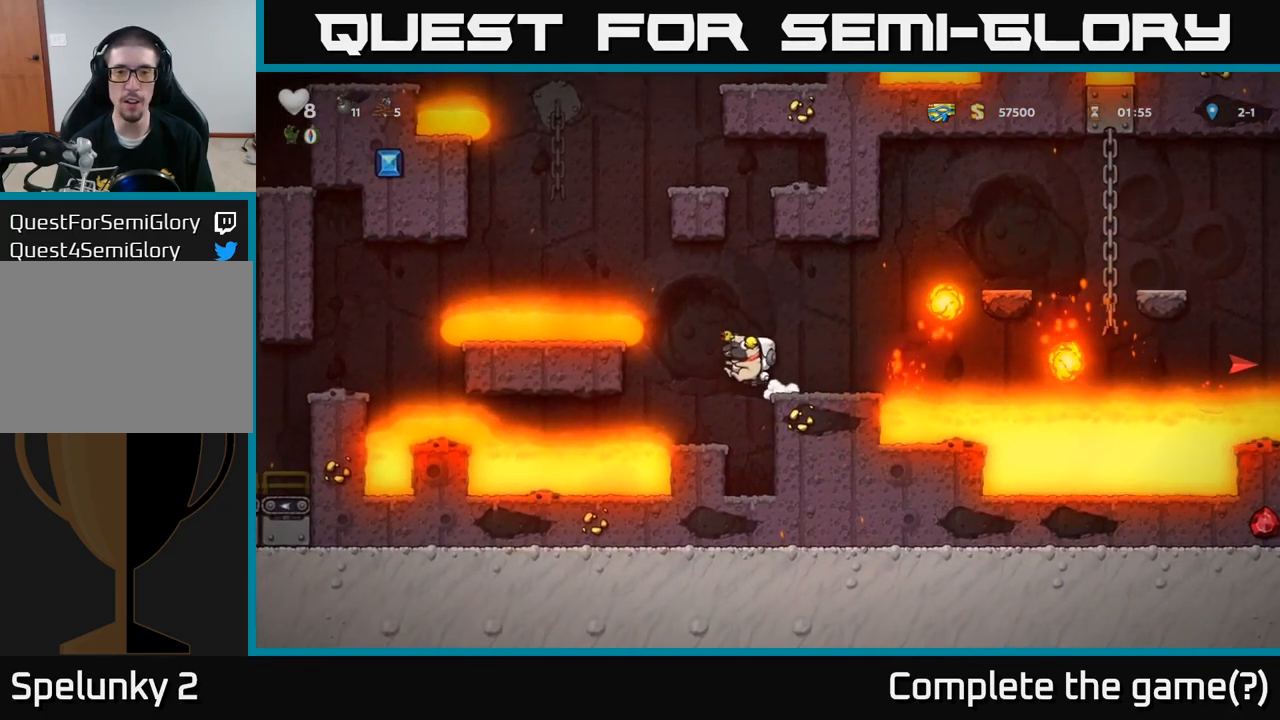
{"dt_ms": 500, "buttons": [], "events": [[200, "A", "up"]]}
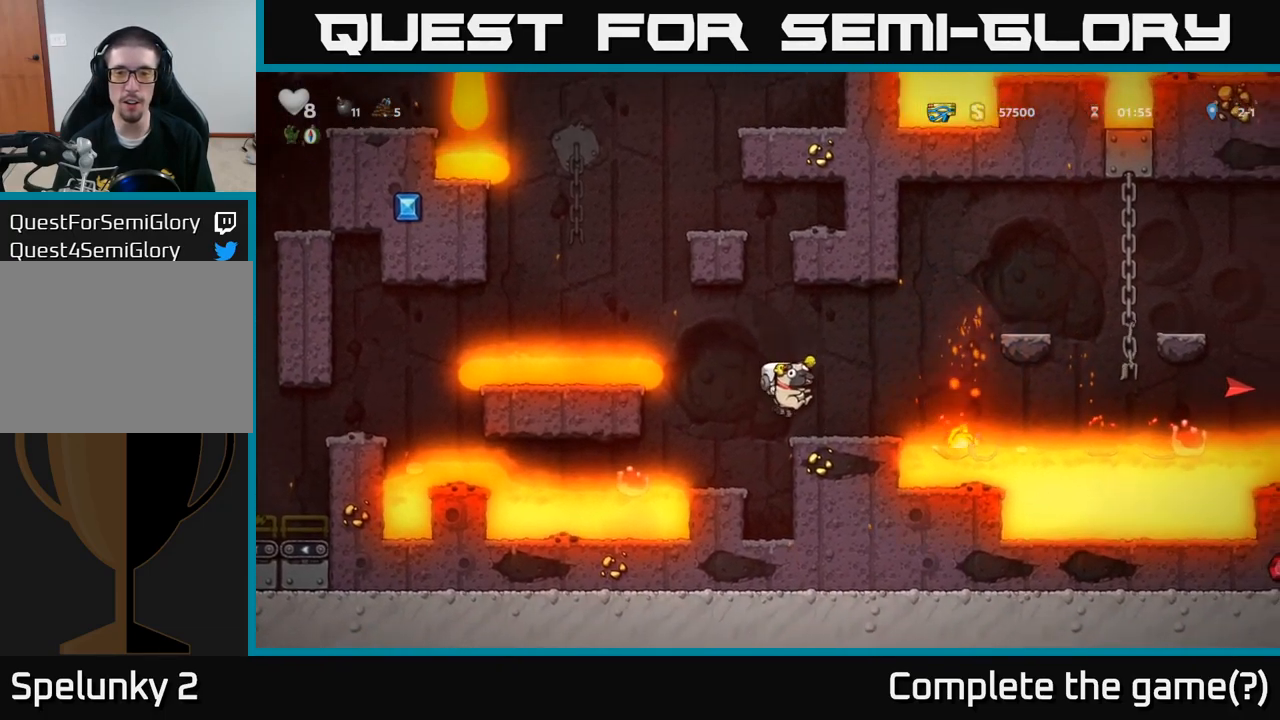
{"dt_ms": 500, "buttons": [], "events": []}
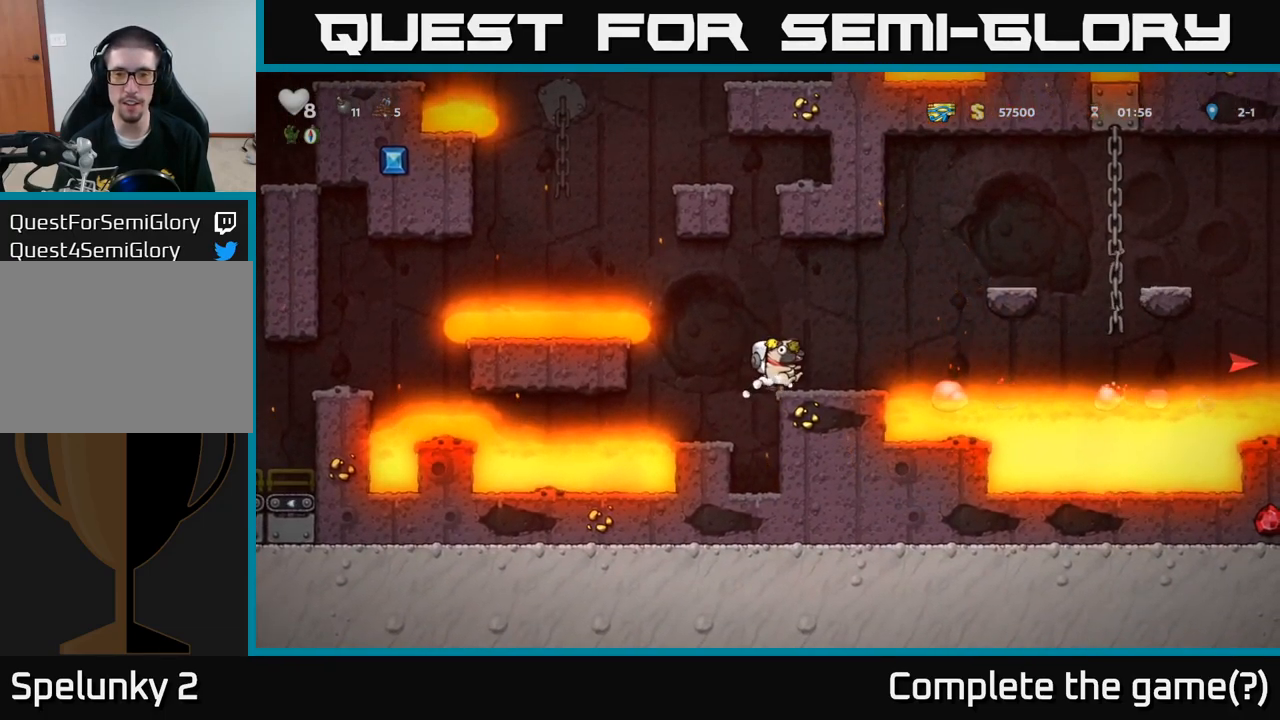
{"dt_ms": 500, "buttons": ["A"], "events": [[467, "A", "down"]]}
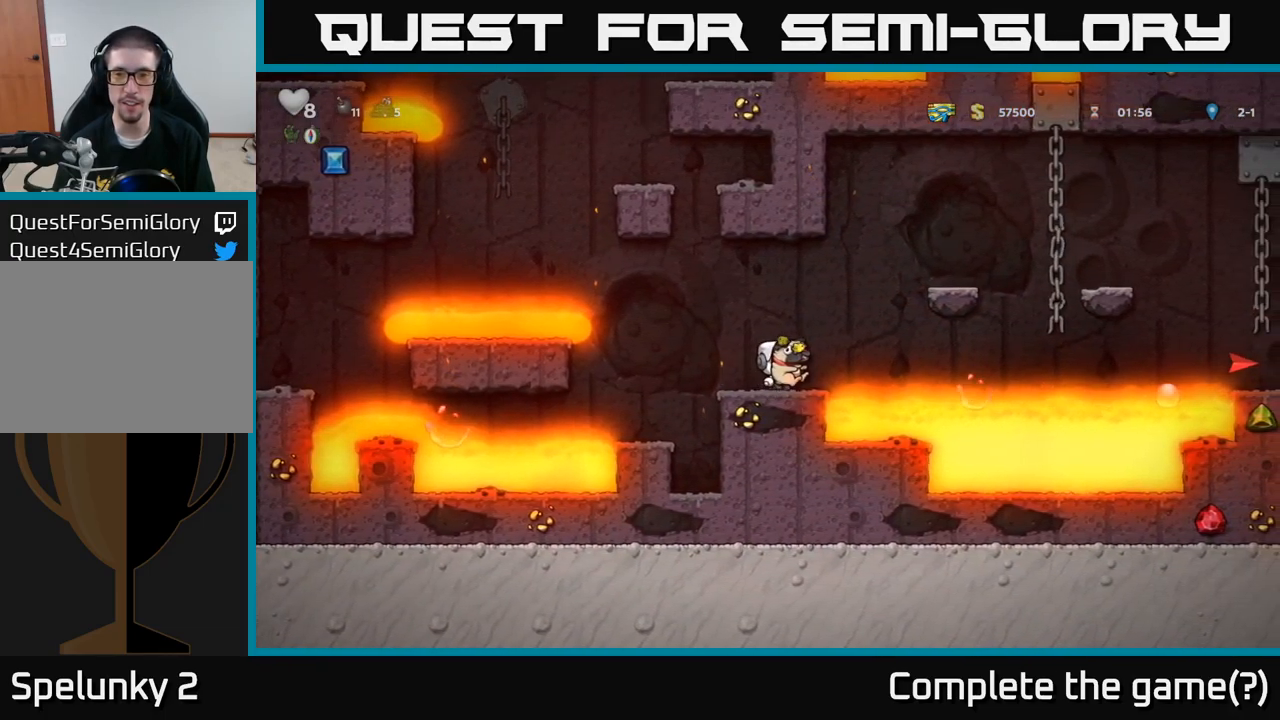
{"dt_ms": 500, "buttons": ["A"], "events": [[317, "A", "up"], [433, "A", "down"]]}
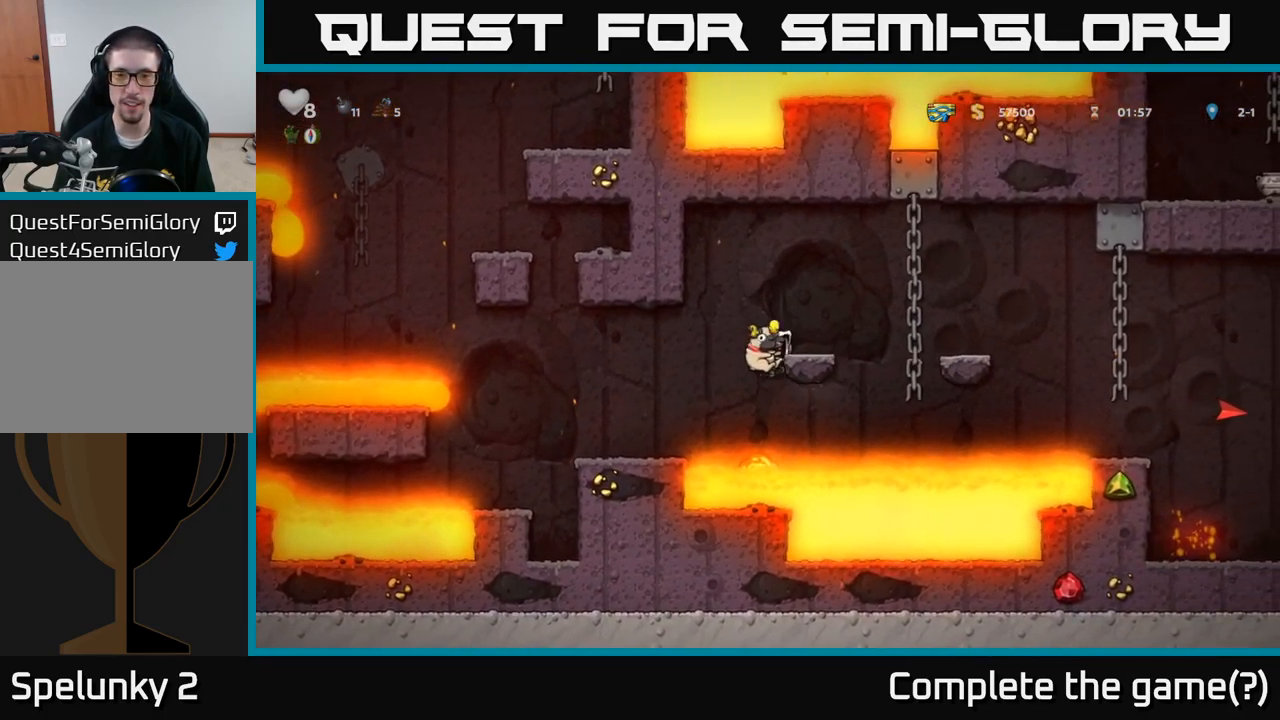
{"dt_ms": 500, "buttons": ["A"], "events": [[83, "A", "up"], [467, "A", "down"]]}
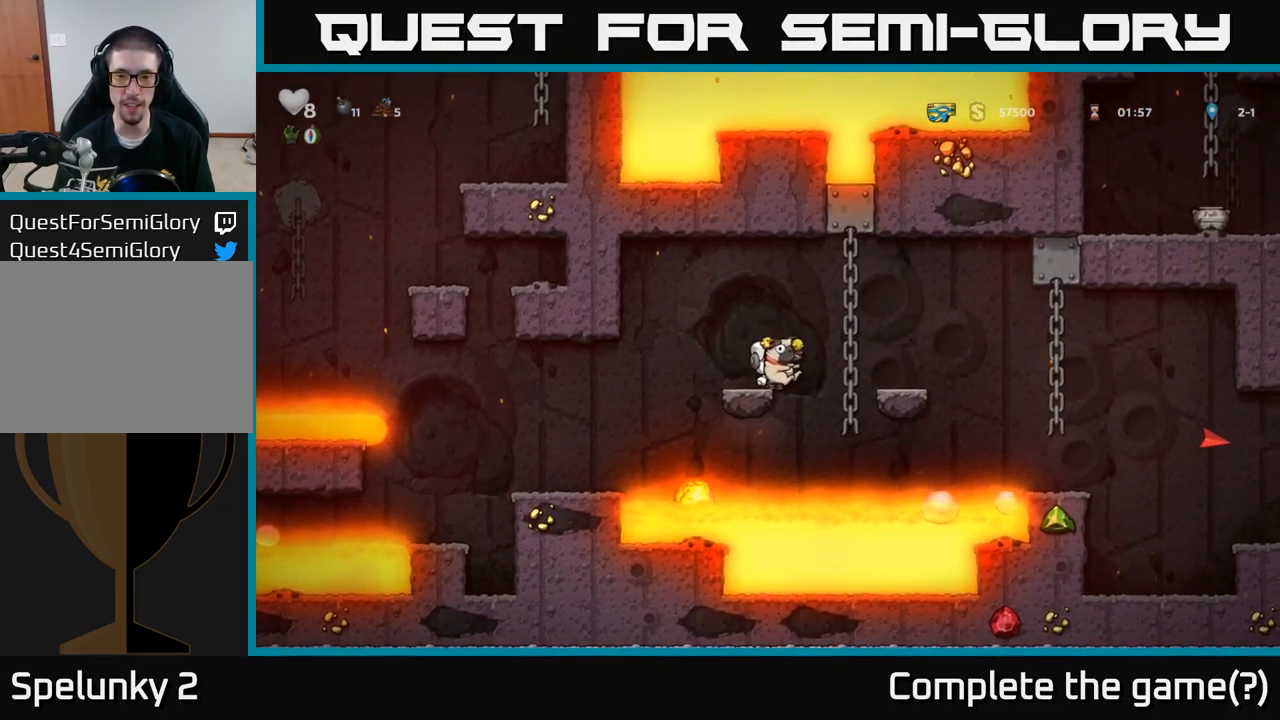
{"dt_ms": 999, "buttons": []}
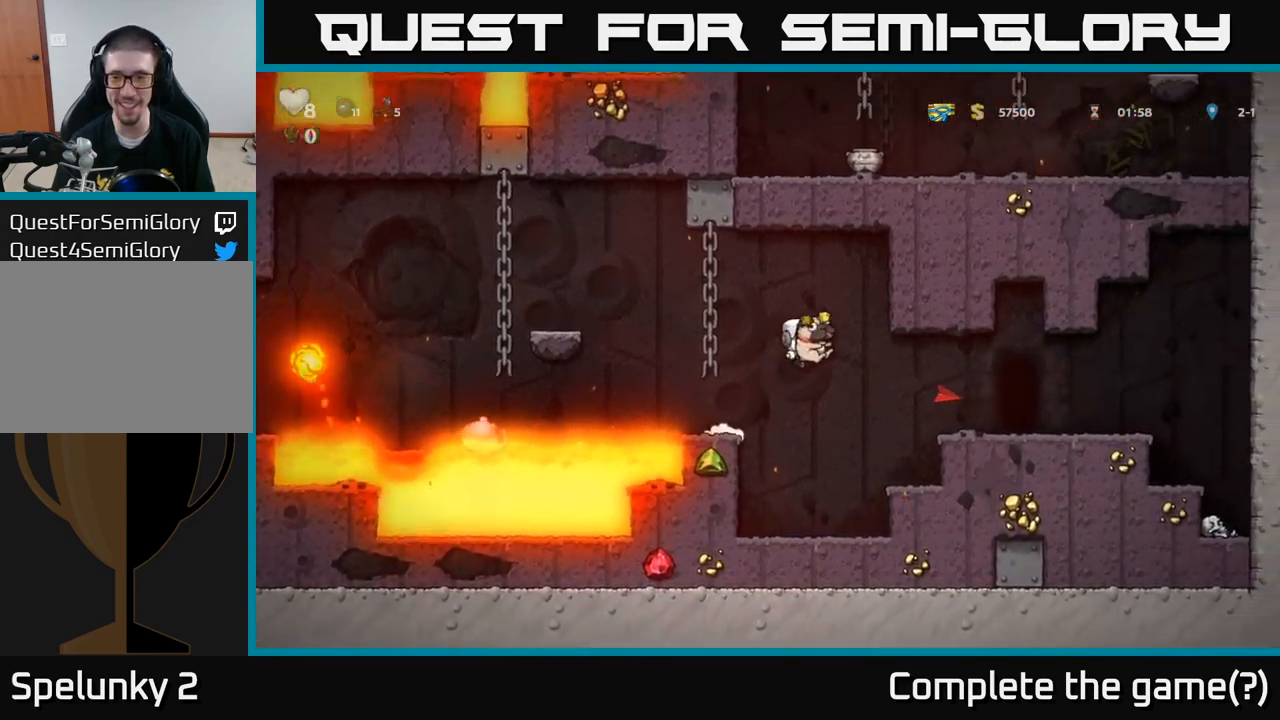
{"dt_ms": 1000, "buttons": []}
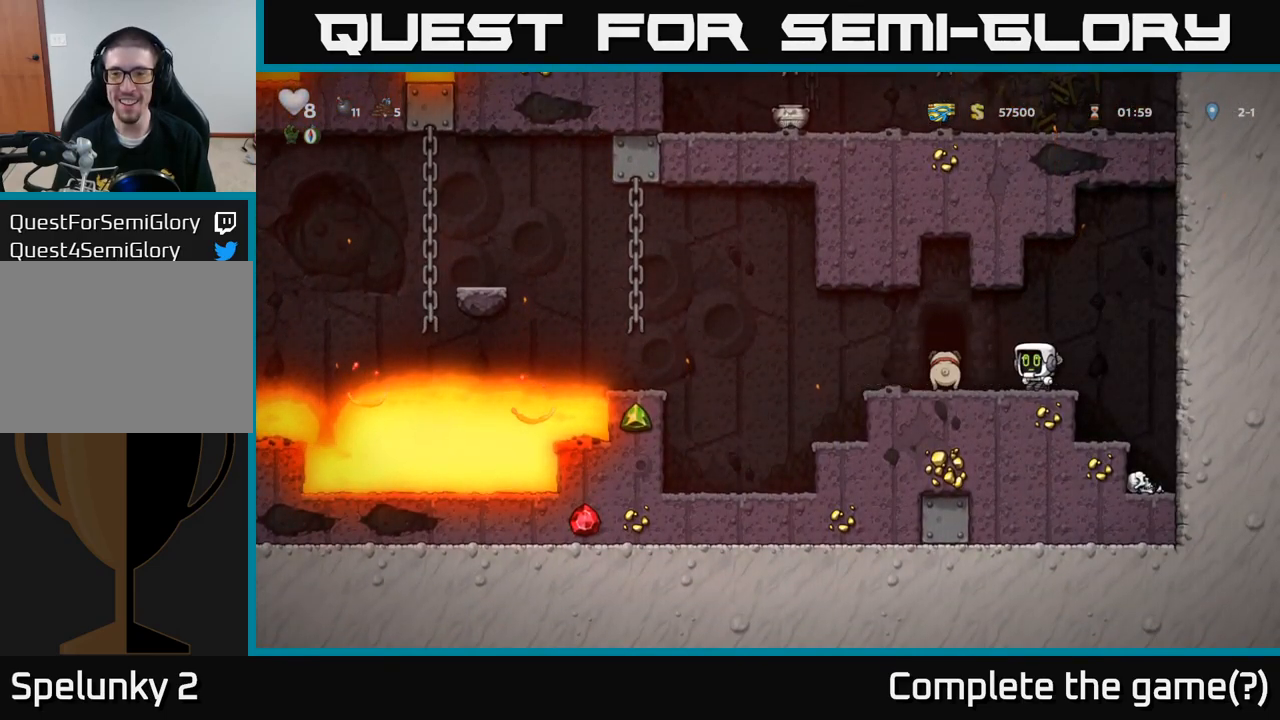
{"dt_ms": 500, "buttons": [], "events": []}
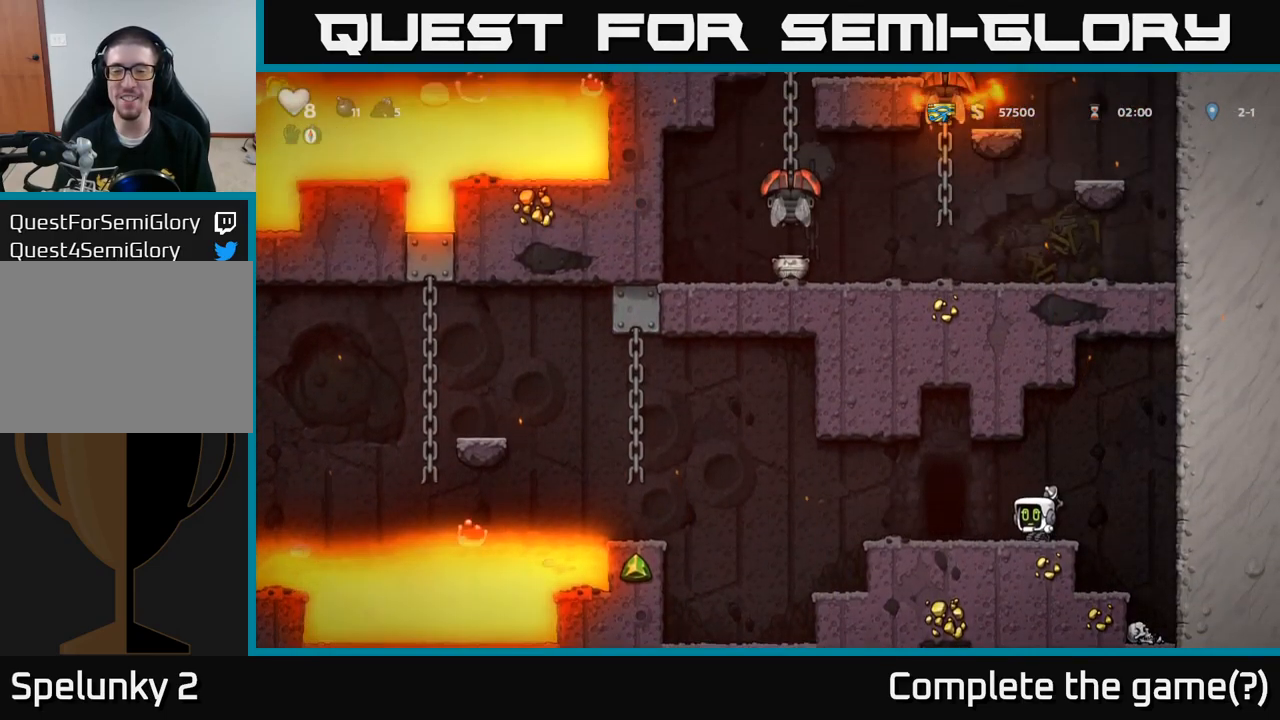
{"dt_ms": 500, "buttons": [], "events": []}
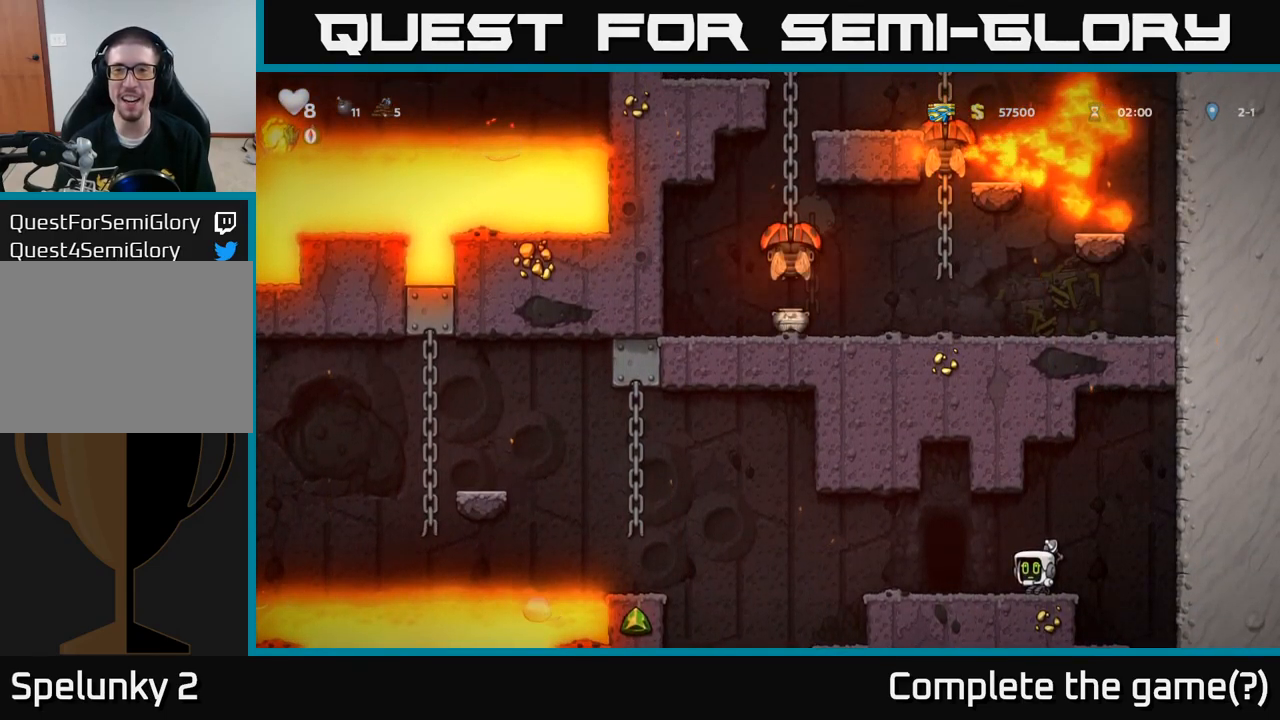
{"dt_ms": 500, "buttons": [], "events": []}
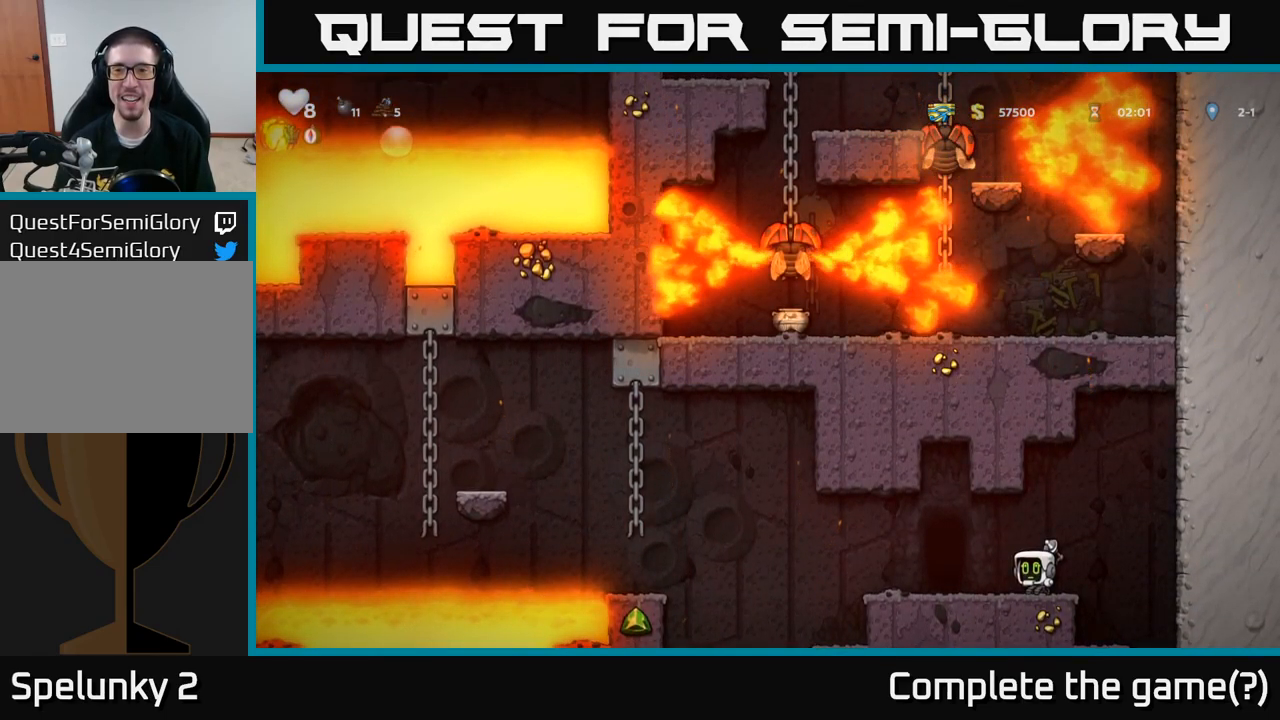
{"dt_ms": 500, "buttons": [], "events": []}
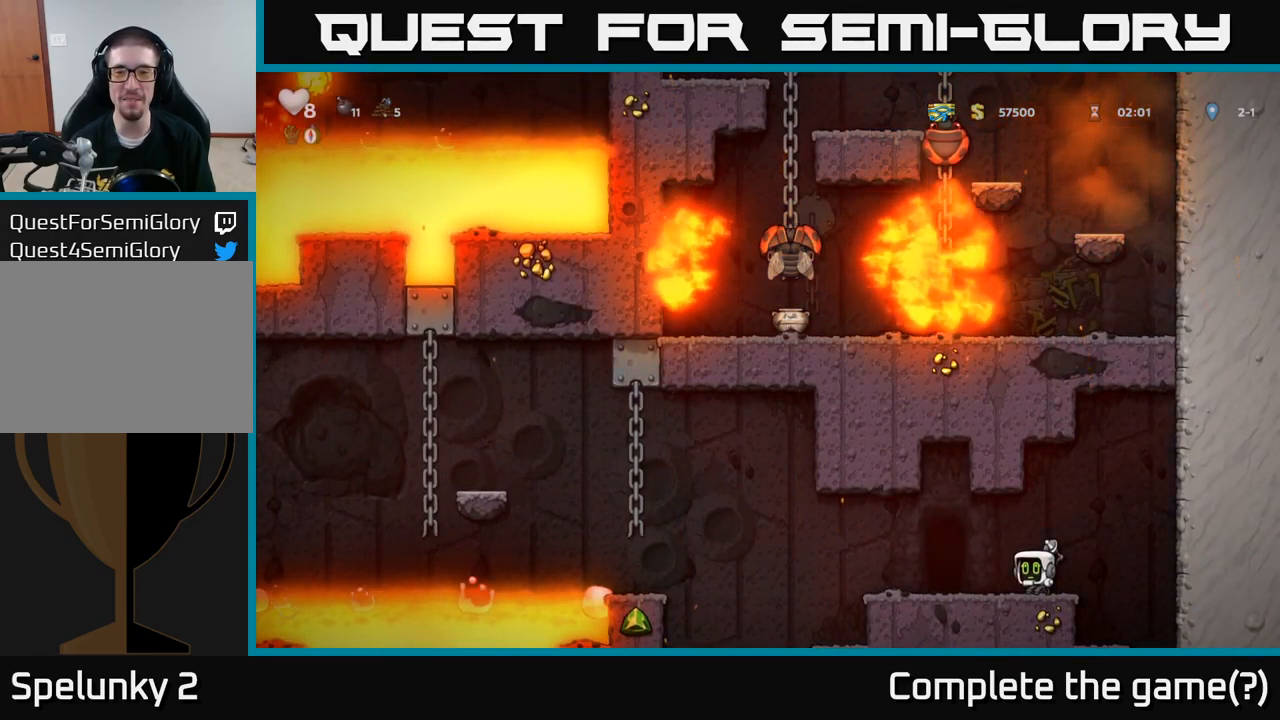
{"dt_ms": 500, "buttons": [], "events": []}
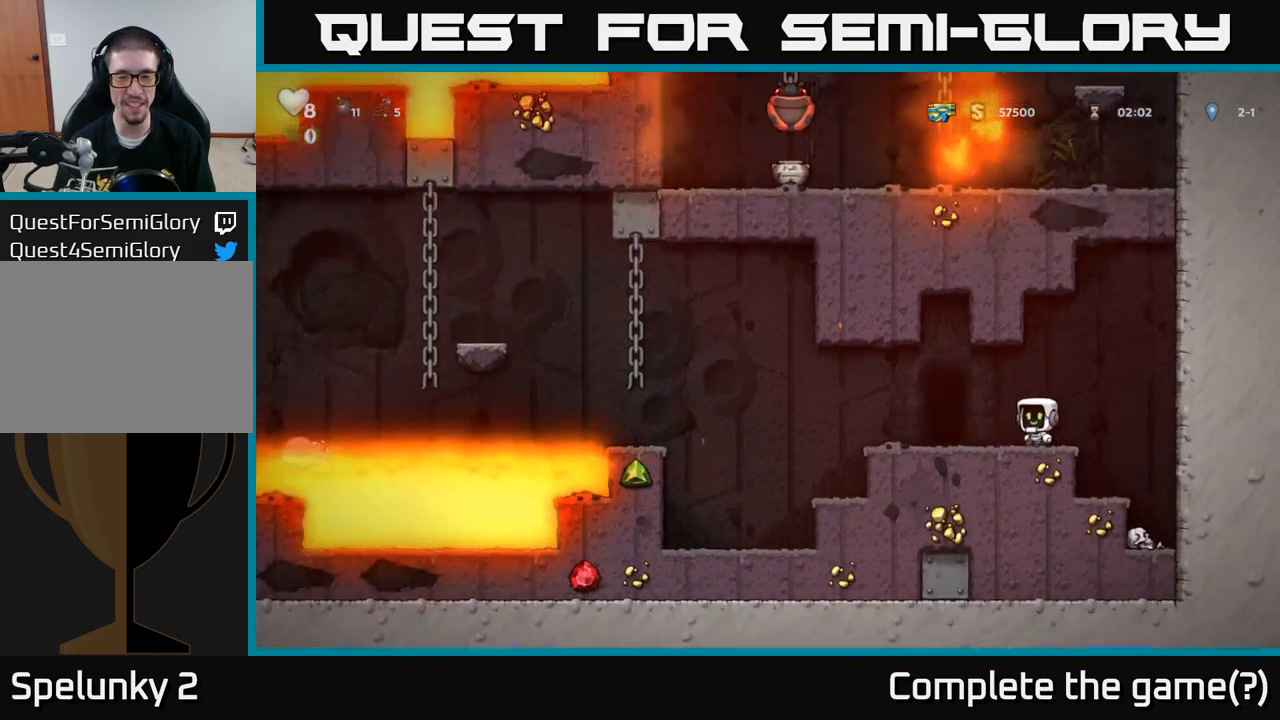
{"dt_ms": 500, "buttons": [], "events": []}
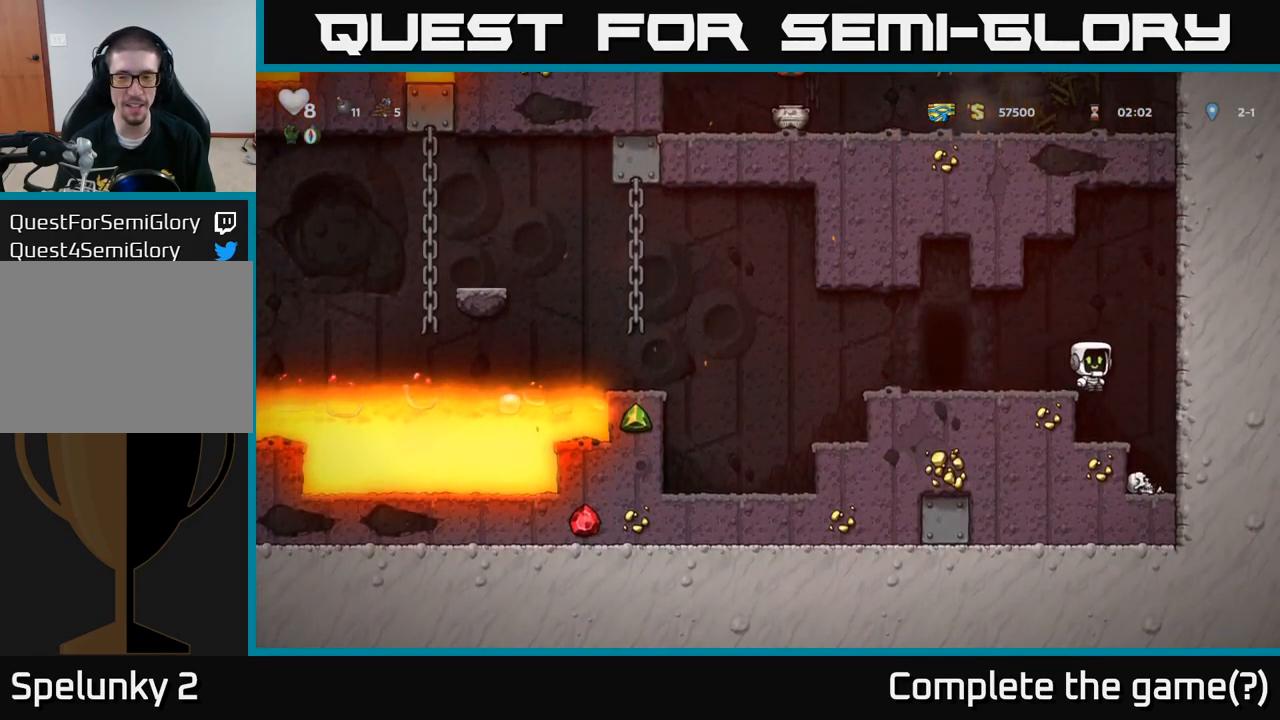
{"dt_ms": 501, "buttons": [], "events": []}
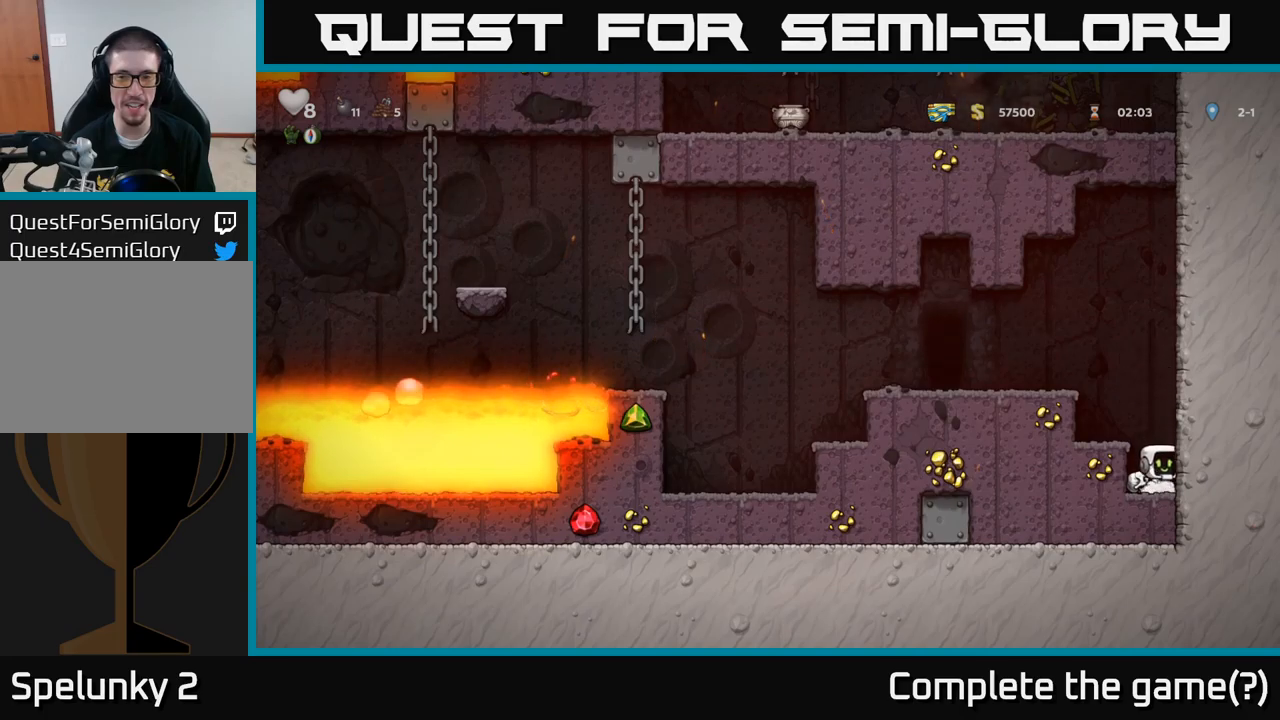
{"dt_ms": 500, "buttons": [], "events": [[166, "A", "down"], [316, "A", "up"]]}
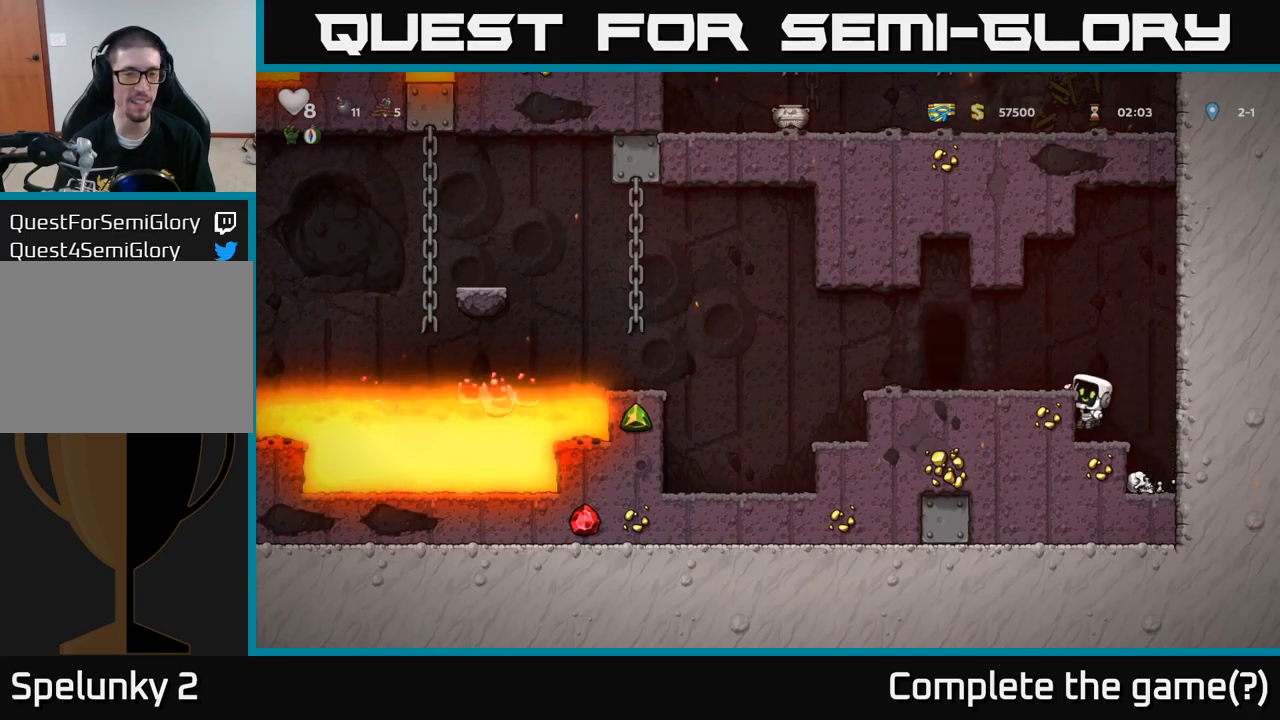
{"dt_ms": 500, "buttons": [], "events": [[66, "A", "down"], [233, "A", "up"]]}
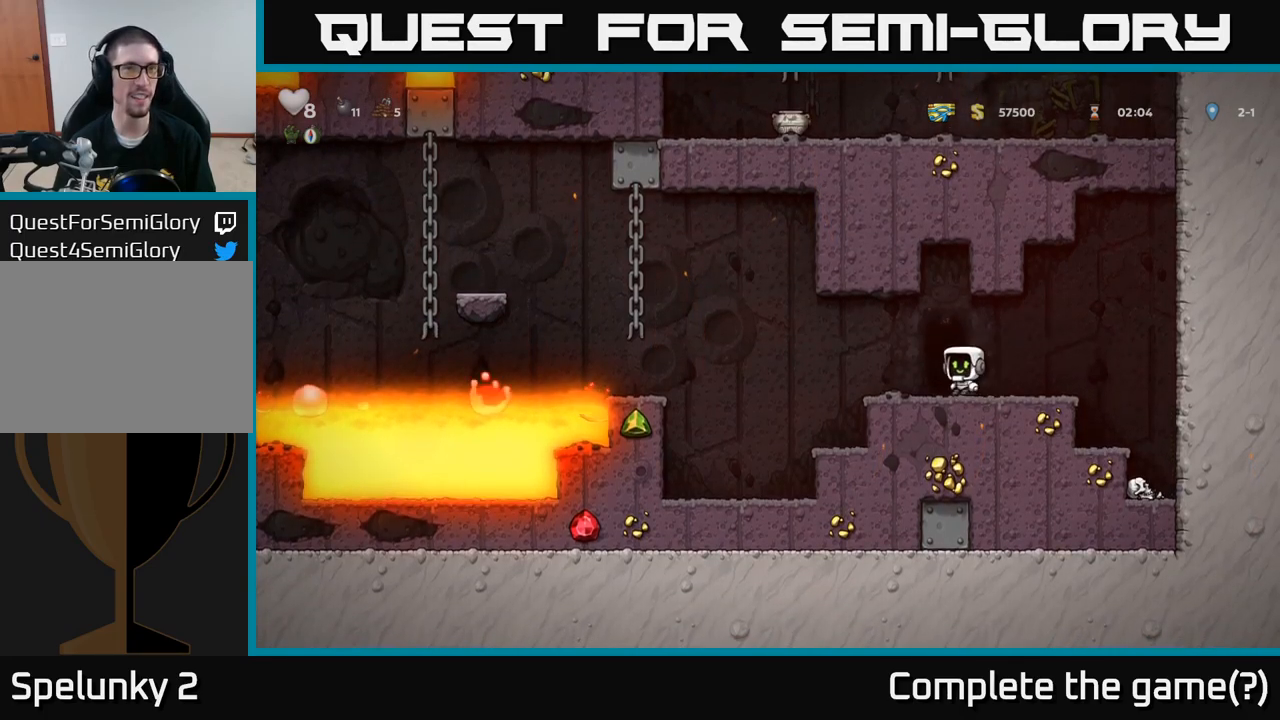
{"dt_ms": 500, "buttons": [], "events": []}
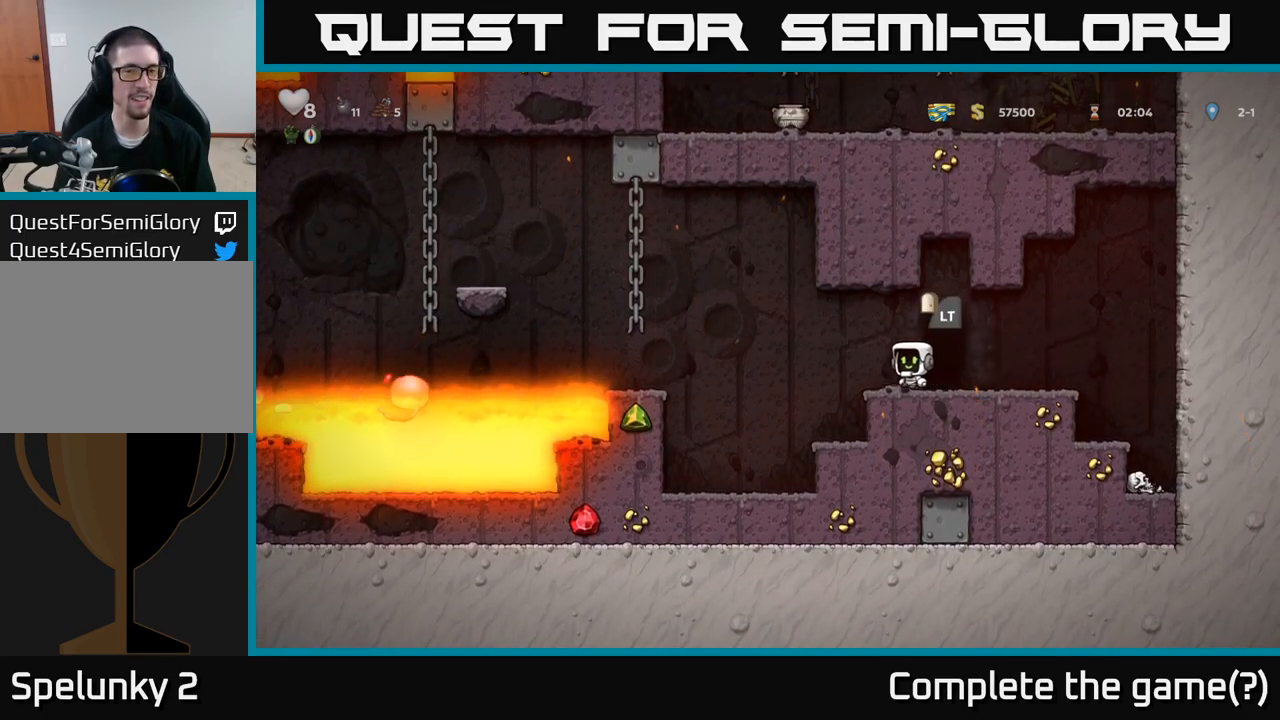
{"dt_ms": 500, "buttons": [], "events": []}
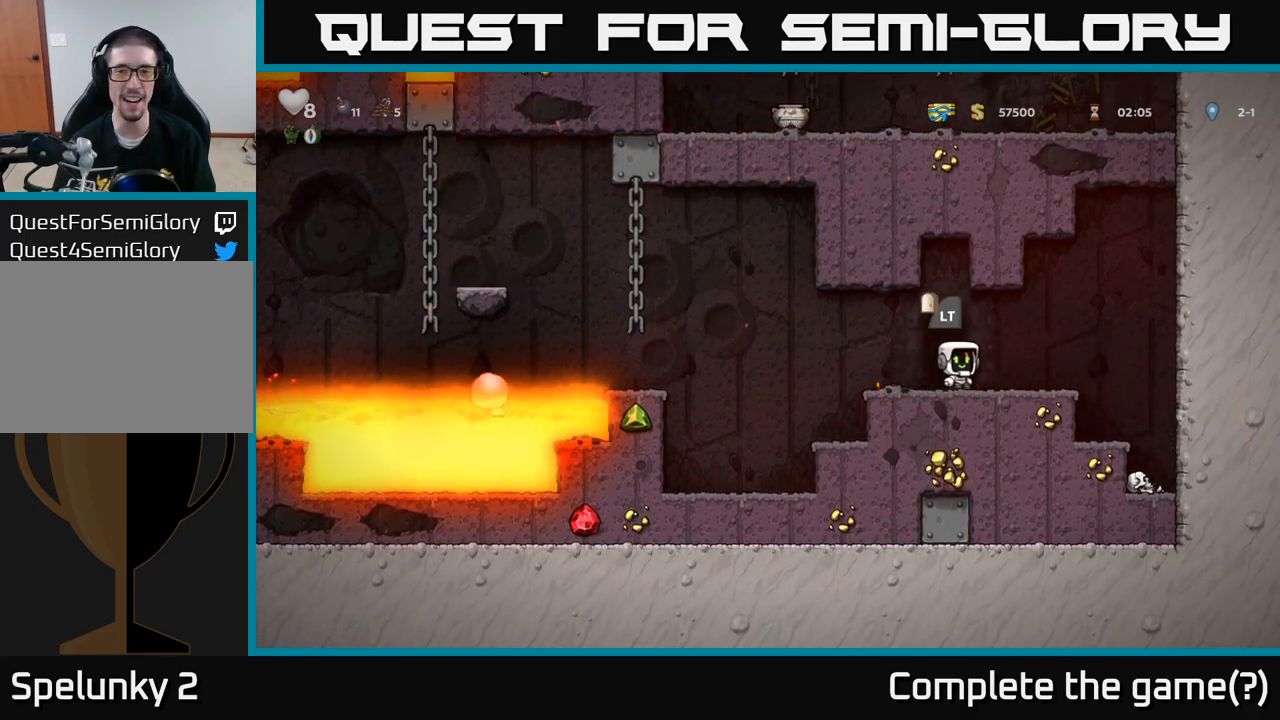
{"dt_ms": 500, "buttons": [], "events": []}
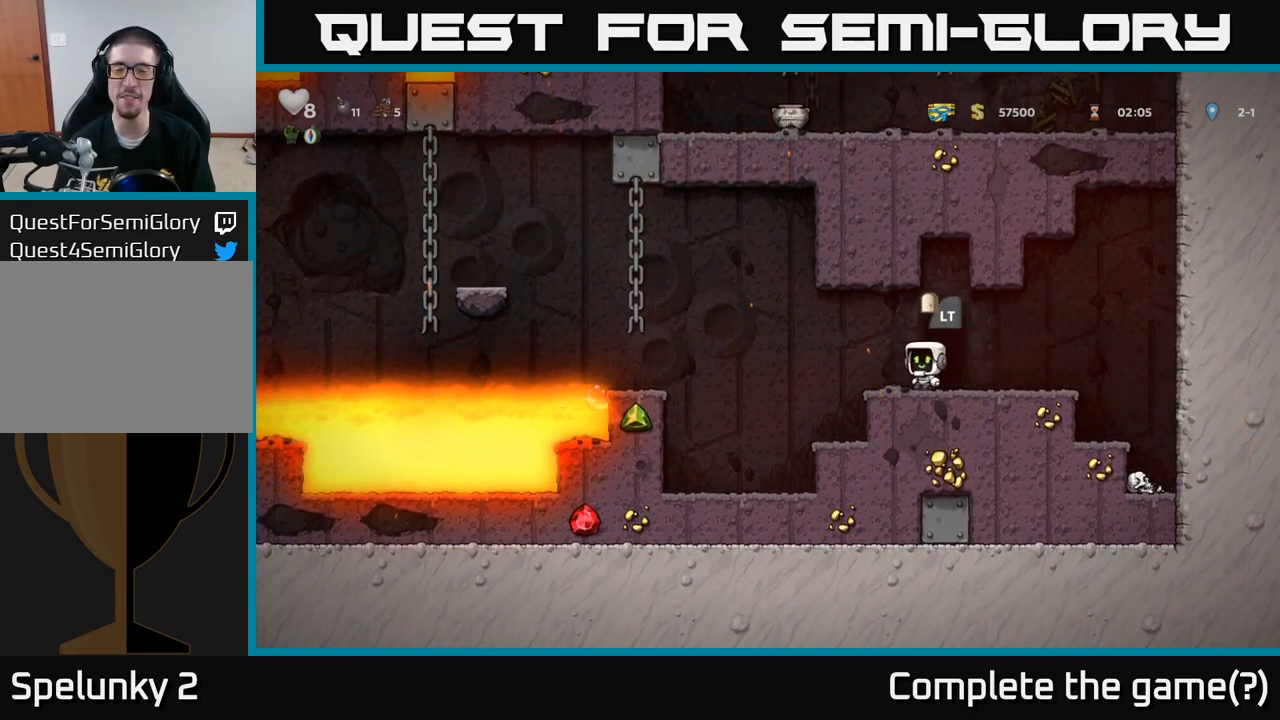
{"dt_ms": 500, "buttons": [], "events": [[33, "L2", "down"], [133, "L2", "up"], [233, "L2", "down"], [316, "L2", "up"], [400, "L2", "down"], [500, "L2", "up"]]}
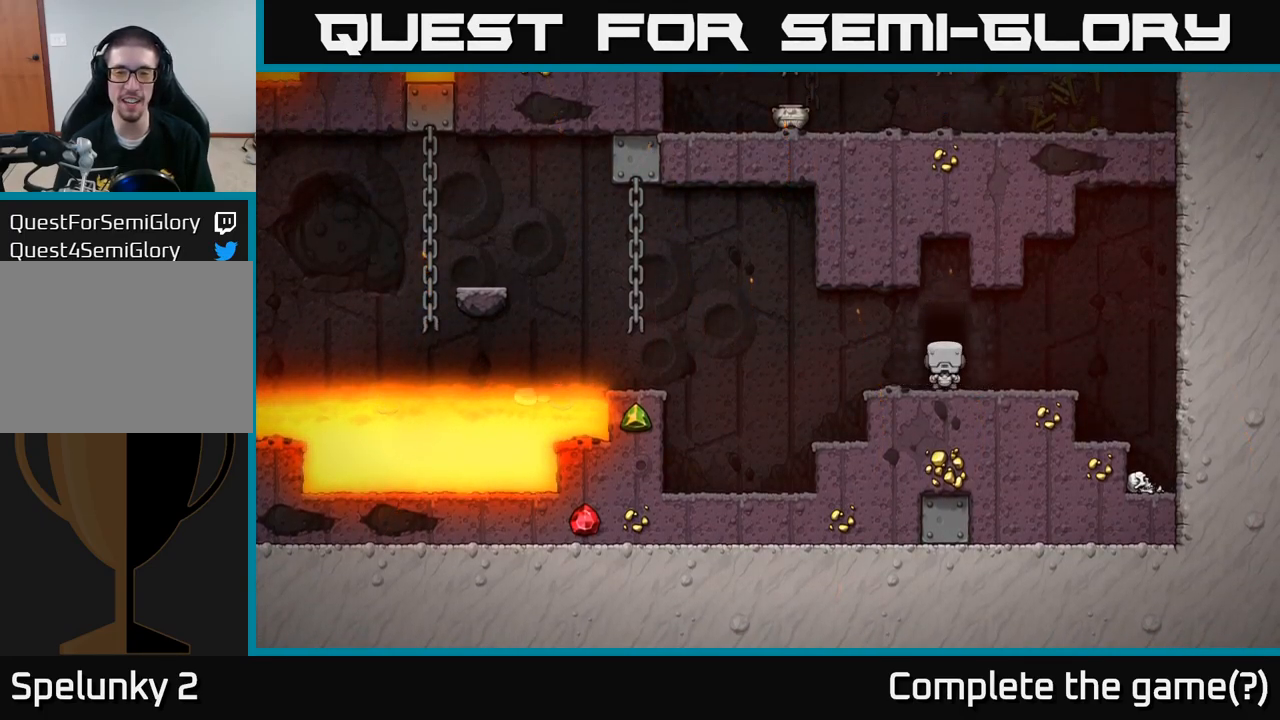
{"dt_ms": 500, "buttons": [], "events": []}
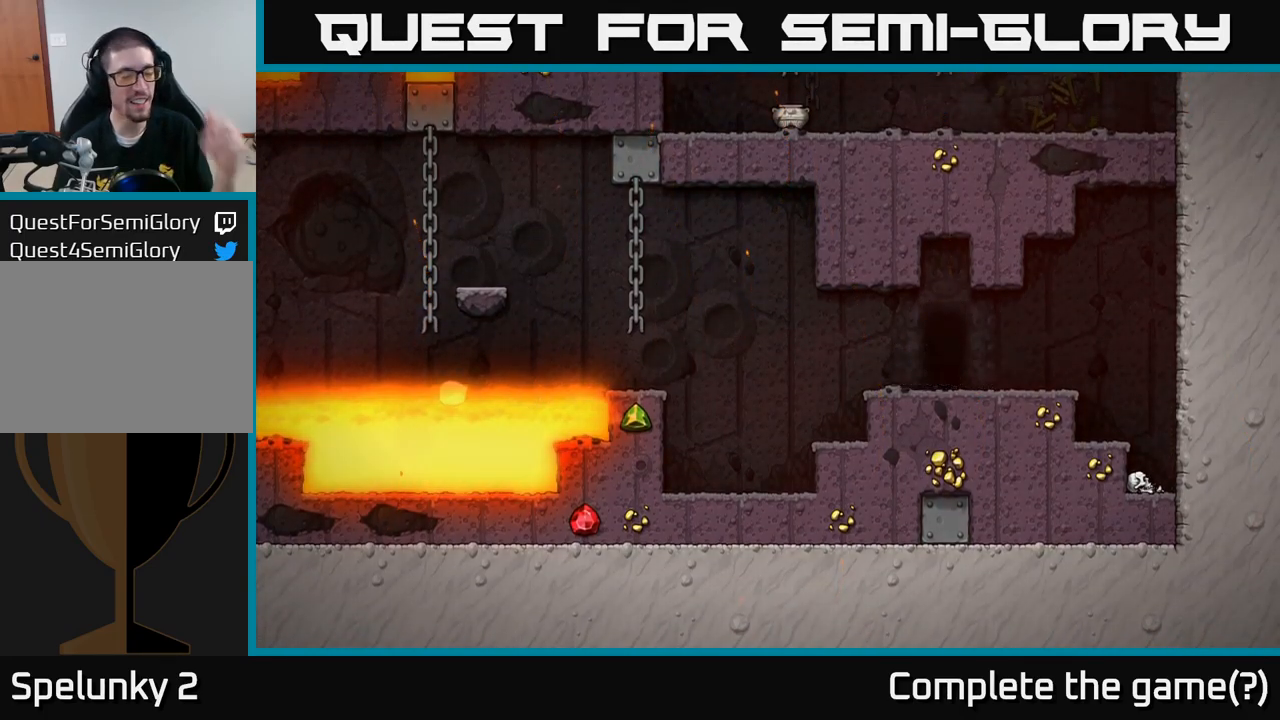
{"dt_ms": 500, "buttons": [], "events": []}
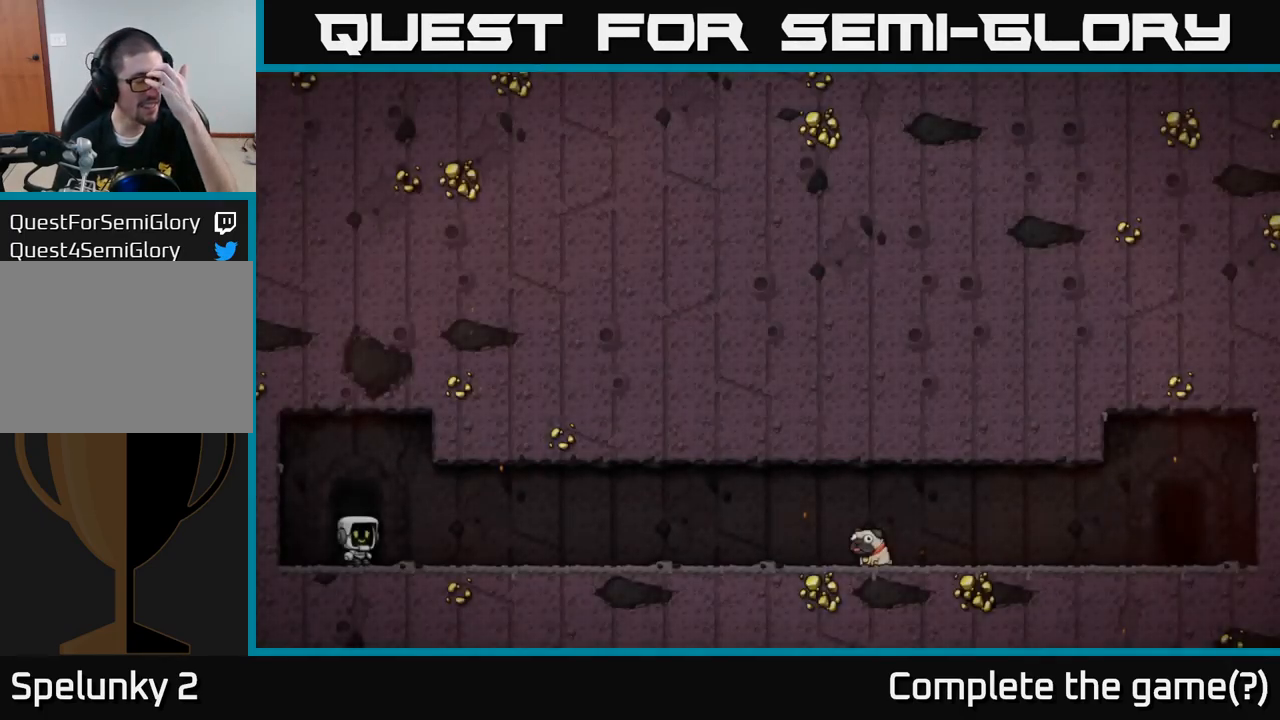
{"dt_ms": 500, "buttons": [], "events": []}